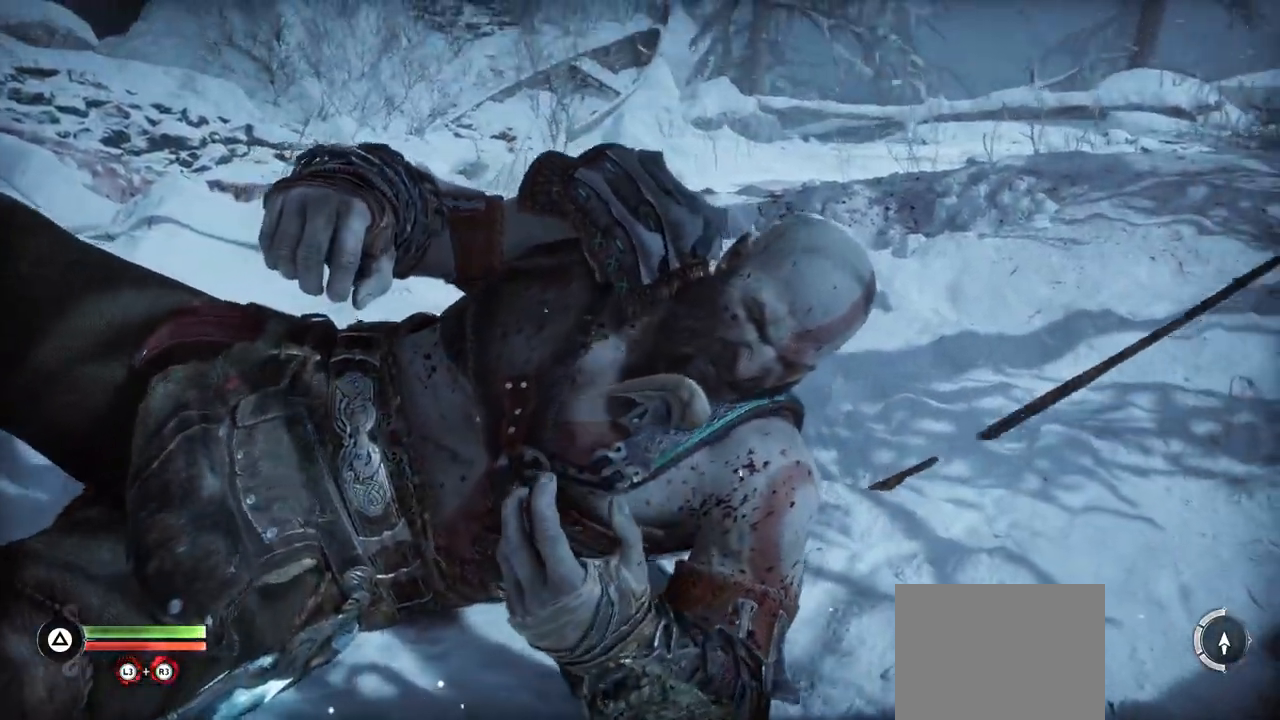
Gameplay with a controller (PlayStation layout); each line is a JSON object with the inputs held at the frame after it. "button_events" lists button changes between this image and that frame as [ms after this image, input, new state], when the widget could be followed in between (sticks are given only as held states). Not read: DPAD_RIGHT L2 L3 R3 TOUCHPAD other_buttons.
{"buttons": [], "left_stick": "center", "right_stick": "center", "button_events": []}
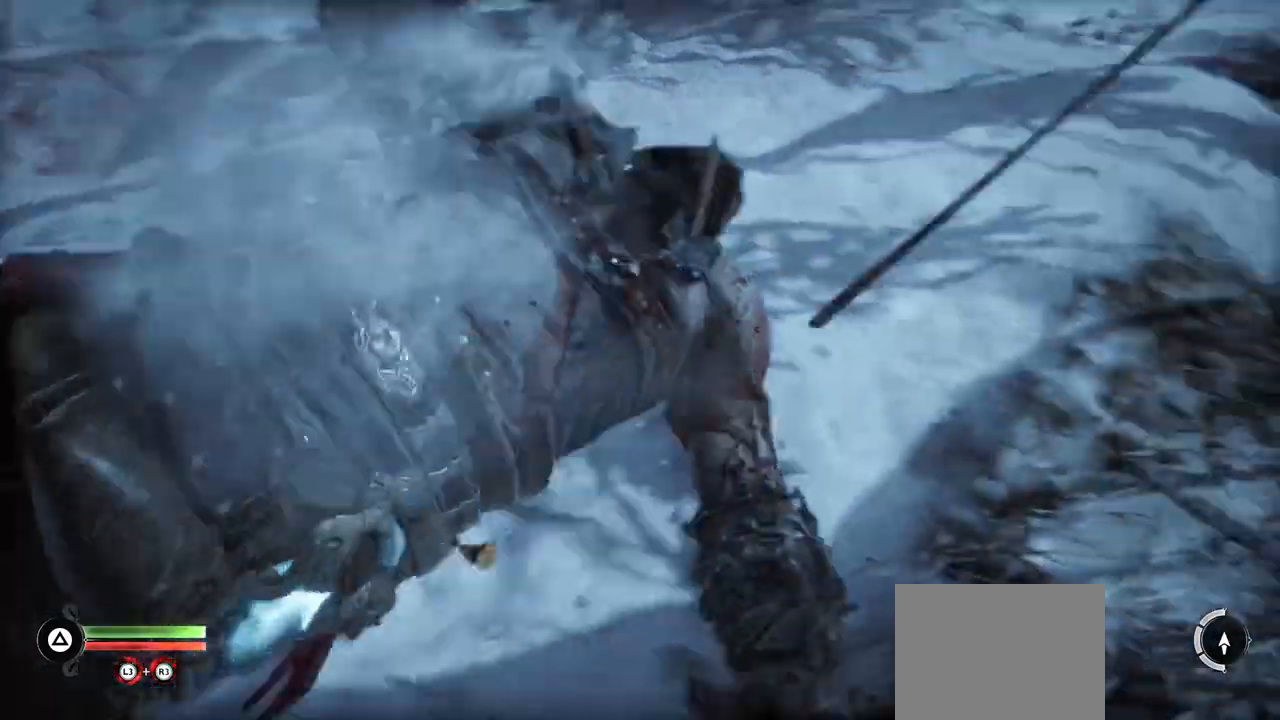
{"buttons": [], "left_stick": "center", "right_stick": "center", "button_events": []}
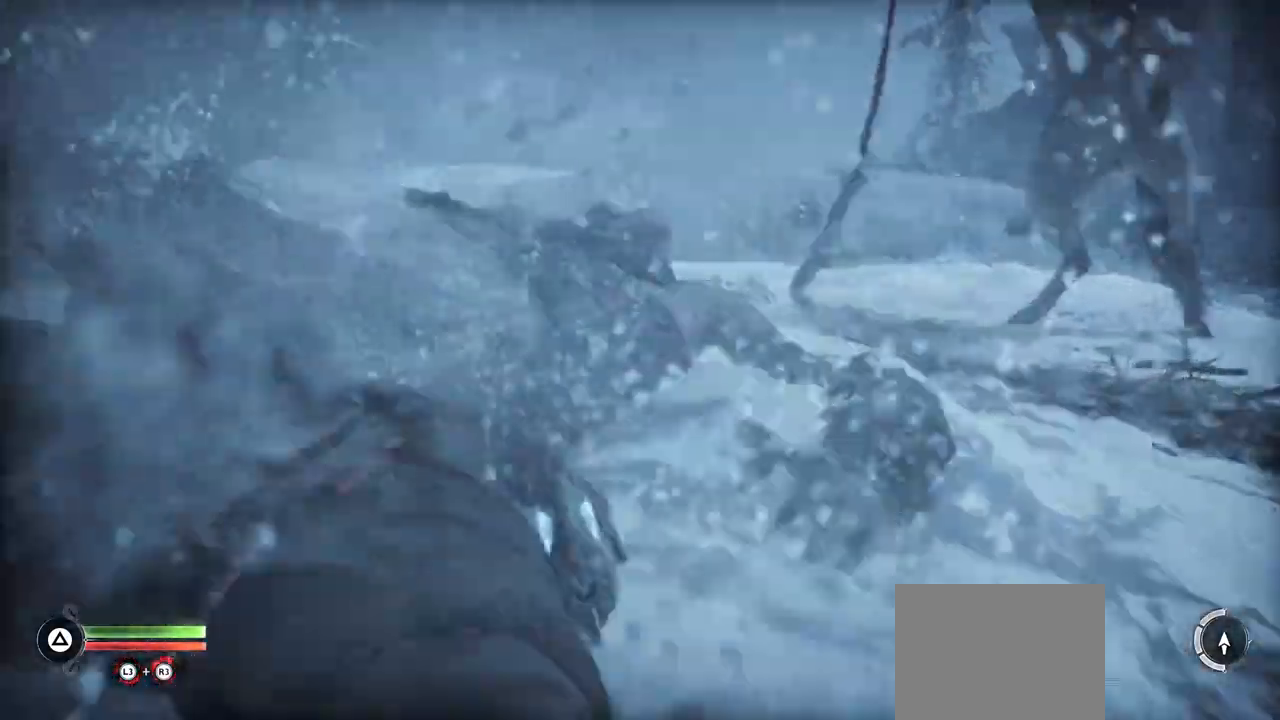
{"buttons": [], "left_stick": "center", "right_stick": "center", "button_events": [[150, "DPAD_LEFT", "down"], [216, "DPAD_LEFT", "up"], [383, "SELECT", "down"], [450, "SELECT", "up"]]}
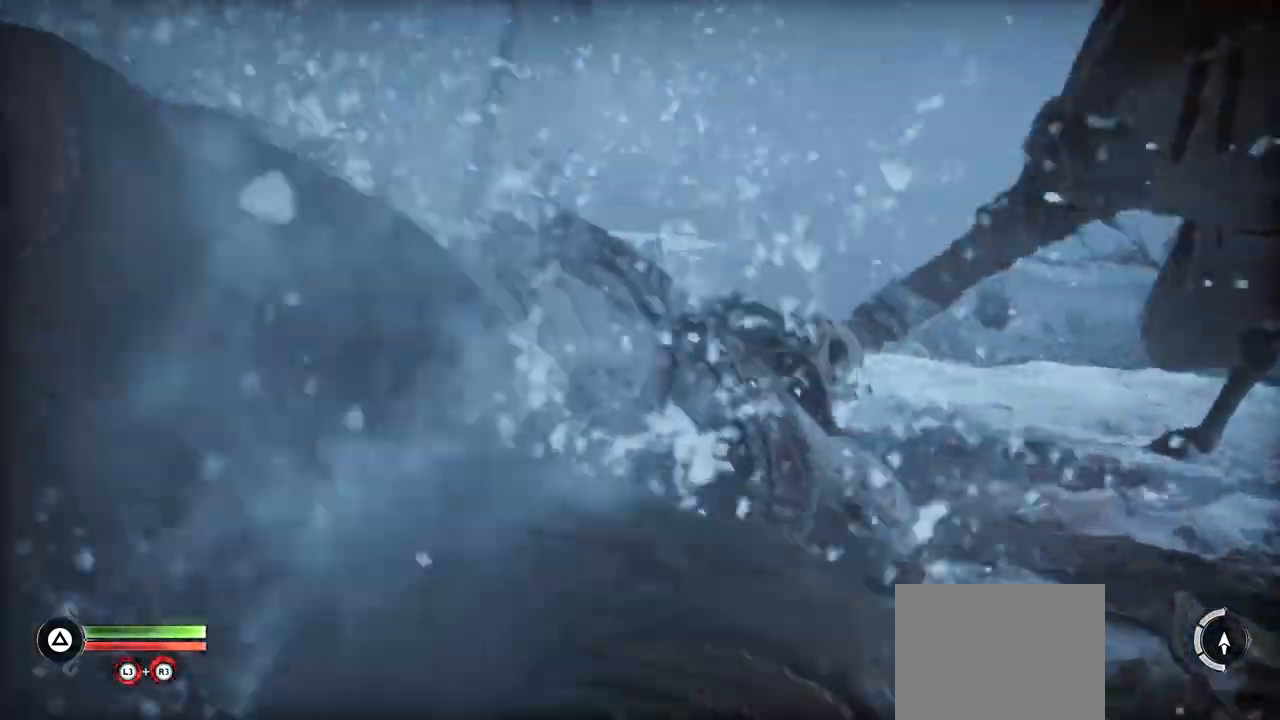
{"buttons": [], "left_stick": "center", "right_stick": "center", "button_events": []}
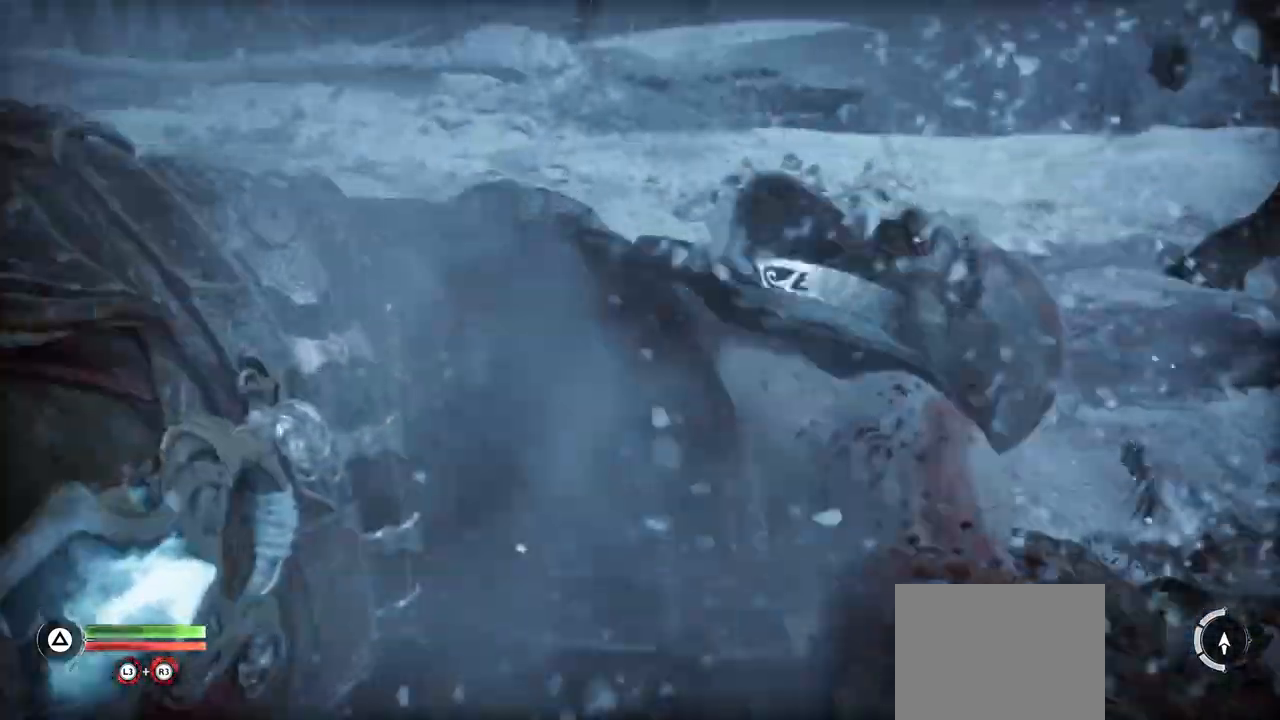
{"buttons": [], "left_stick": "center", "right_stick": "center", "button_events": []}
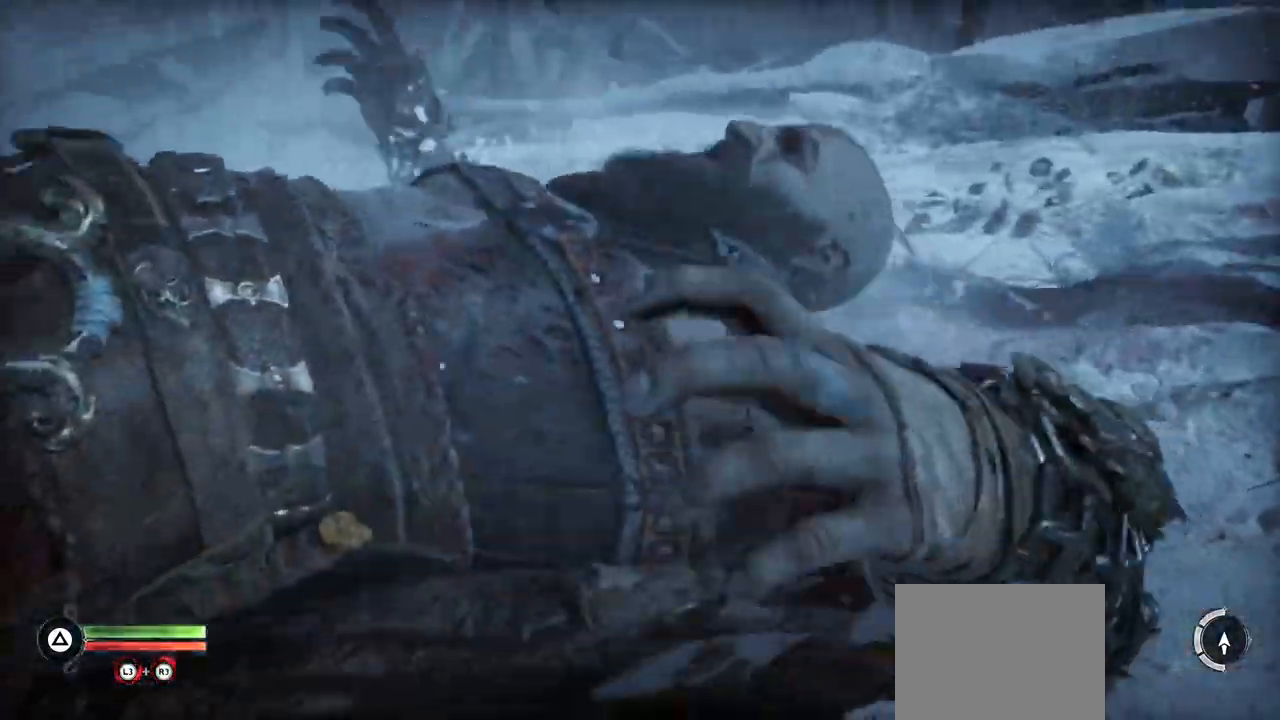
{"buttons": [], "left_stick": "center", "right_stick": "center", "button_events": []}
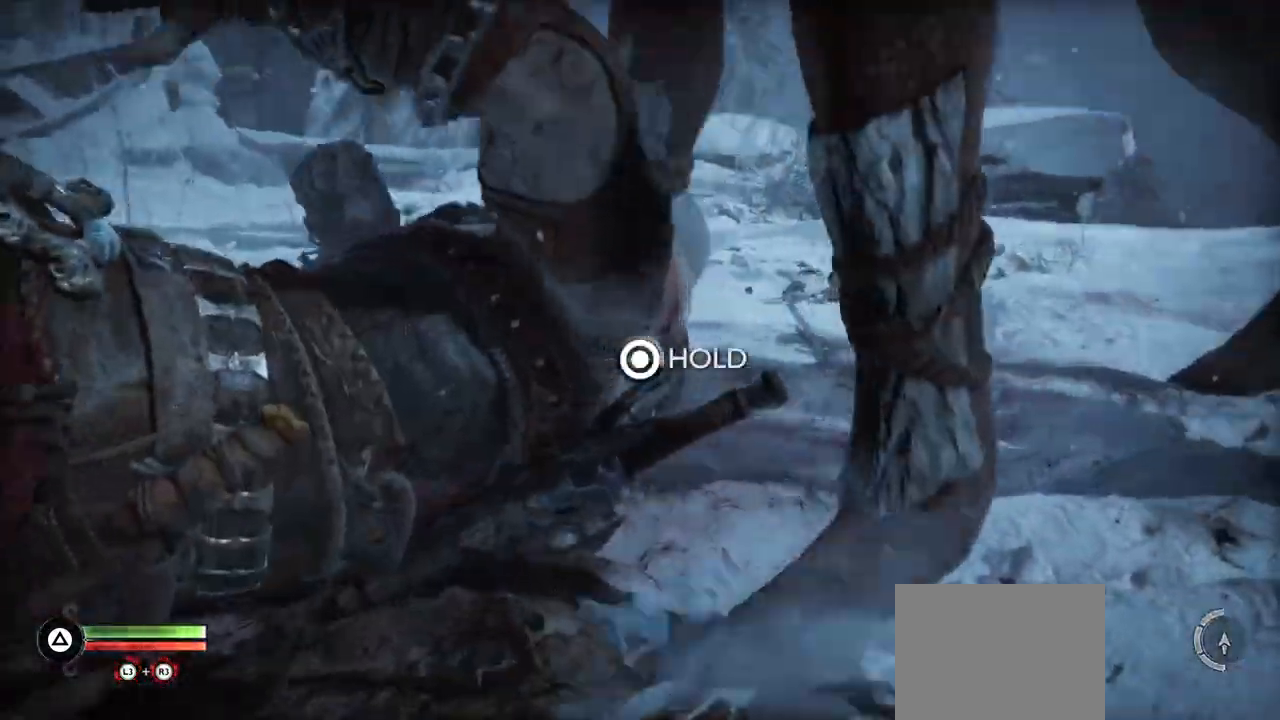
{"buttons": ["CIRCLE"], "left_stick": "center", "right_stick": "center"}